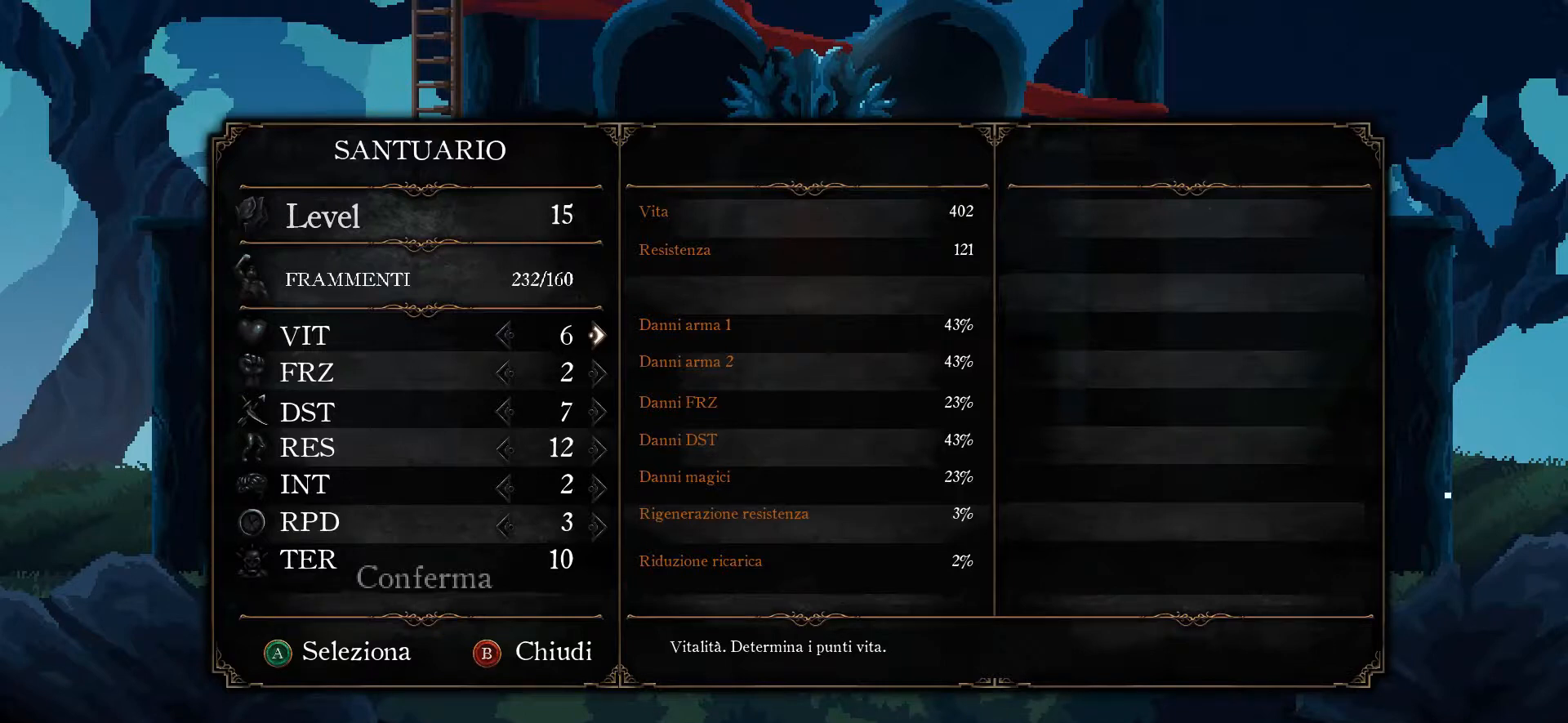
Gameplay with a controller (Xbox layout); each line is a JSON object with the inputs held at the frame after it. "events" lists button and stick changes between this image and that frame as [ms after this image, input, new state], when the widget could be followed in between.
{"buttons": [], "left_stick": "center", "right_stick": "center", "events": [[133, "DPAD_RIGHT", "down"], [367, "DPAD_RIGHT", "up"]]}
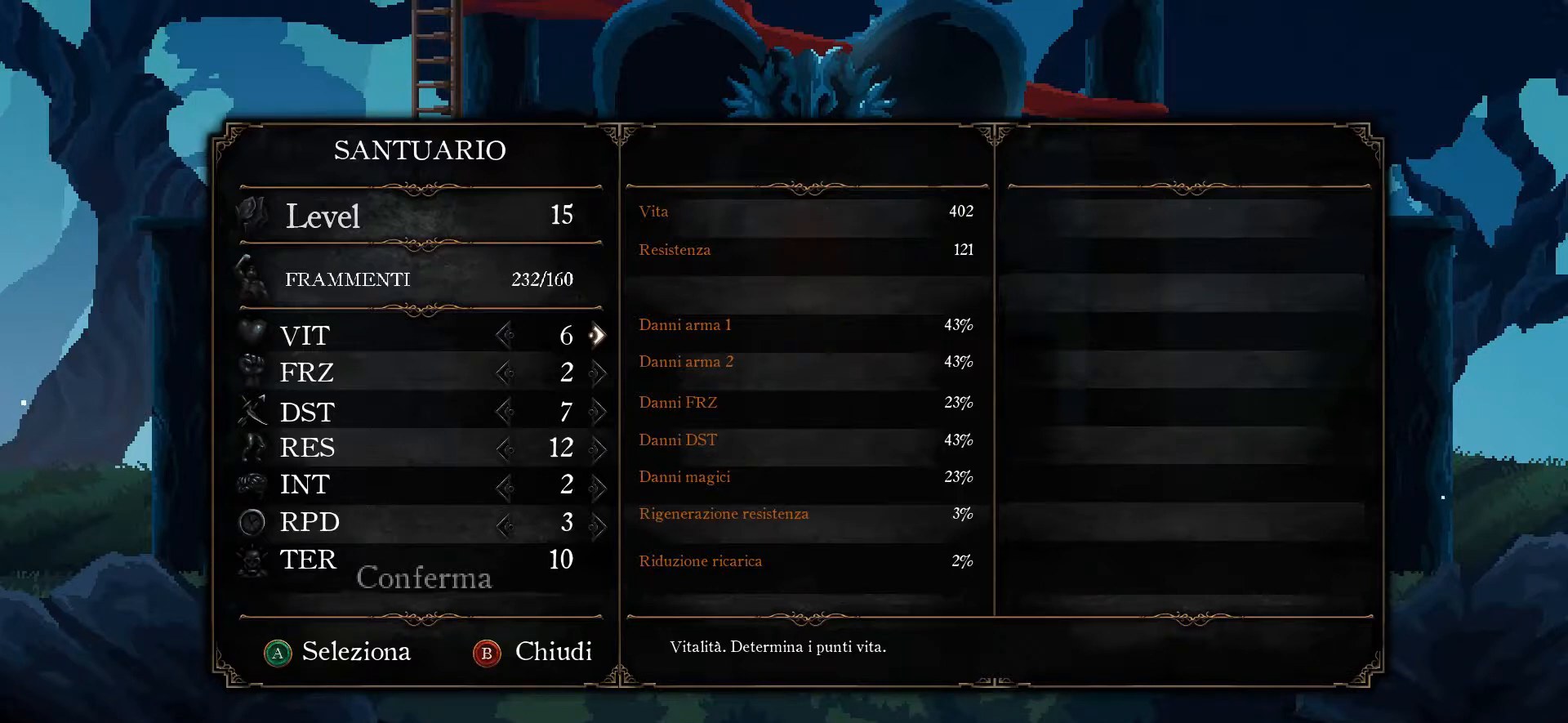
{"buttons": ["DPAD_UP"], "left_stick": "center", "right_stick": "center", "events": [[433, "DPAD_UP", "down"]]}
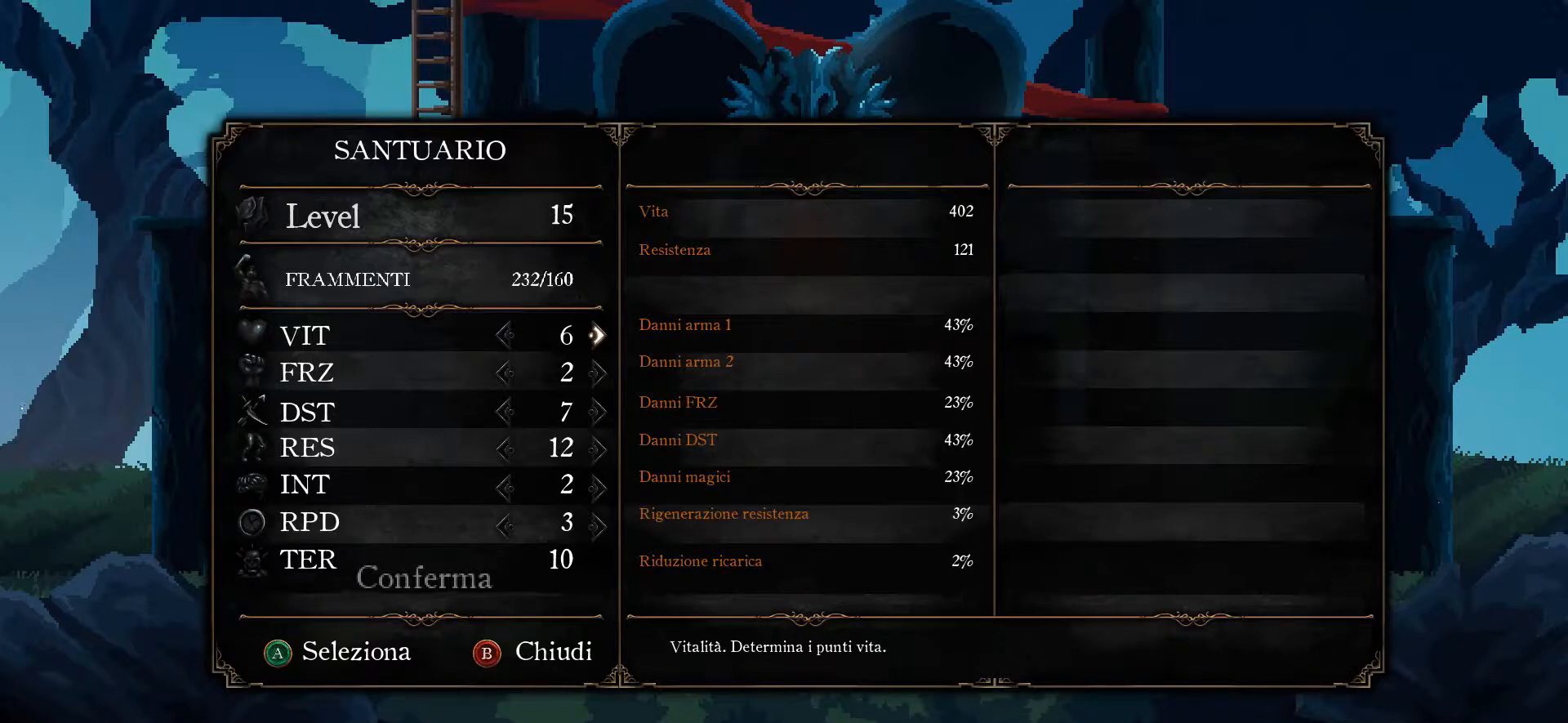
{"buttons": ["DPAD_UP"], "left_stick": "center", "right_stick": "center", "events": [[67, "DPAD_UP", "up"], [267, "DPAD_DOWN", "down"], [367, "DPAD_DOWN", "up"], [467, "DPAD_UP", "down"]]}
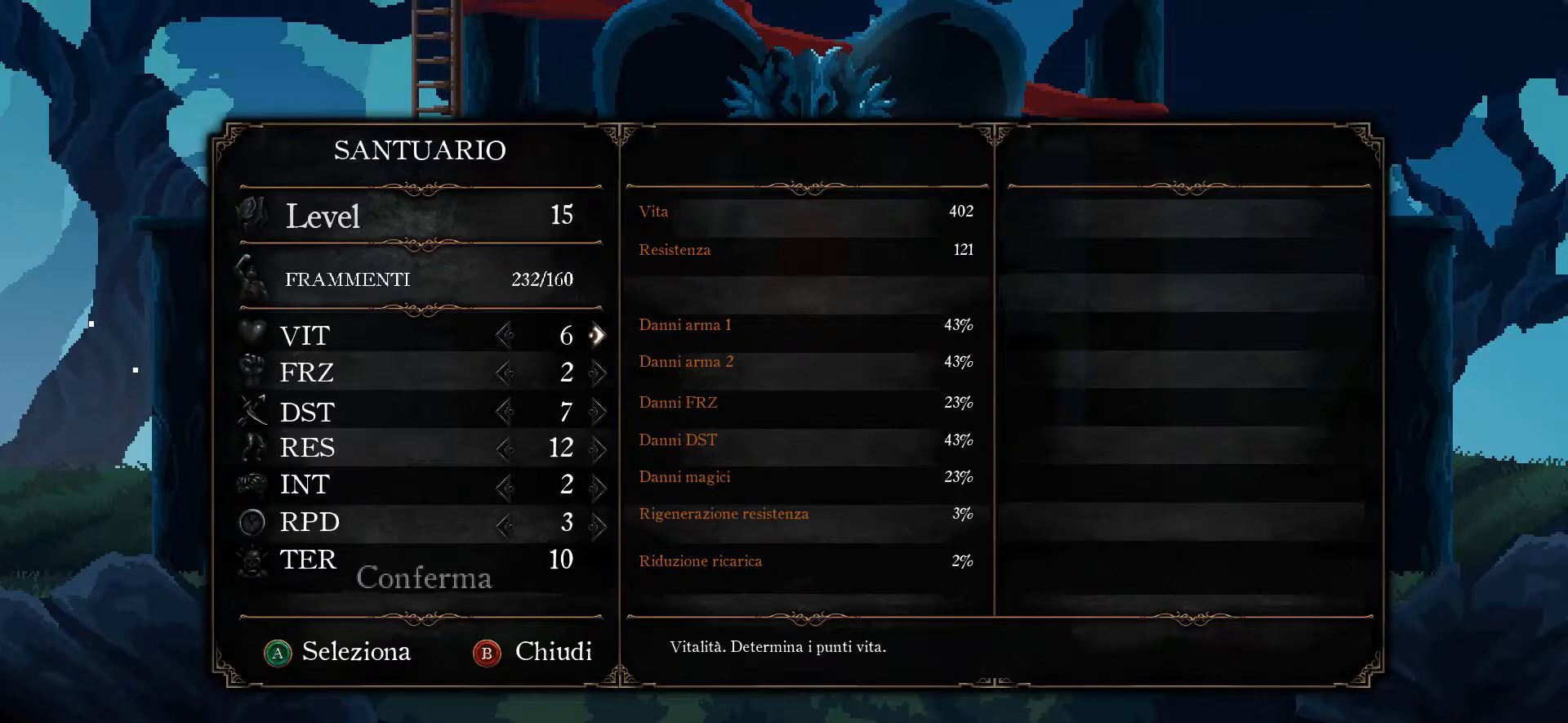
{"buttons": [], "left_stick": "center", "right_stick": "center", "events": [[67, "DPAD_UP", "up"], [267, "A", "down"], [333, "A", "up"]]}
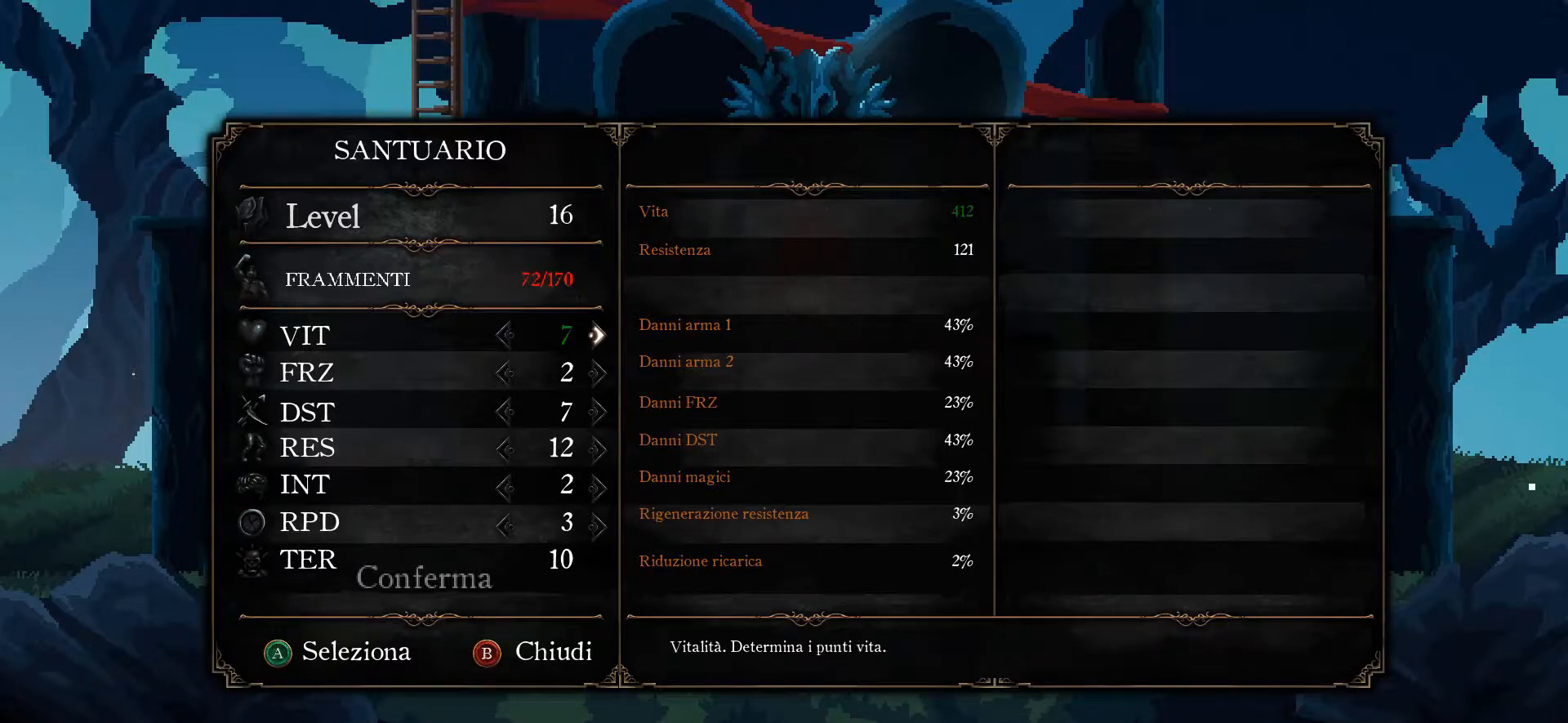
{"buttons": [], "left_stick": "center", "right_stick": "center", "events": []}
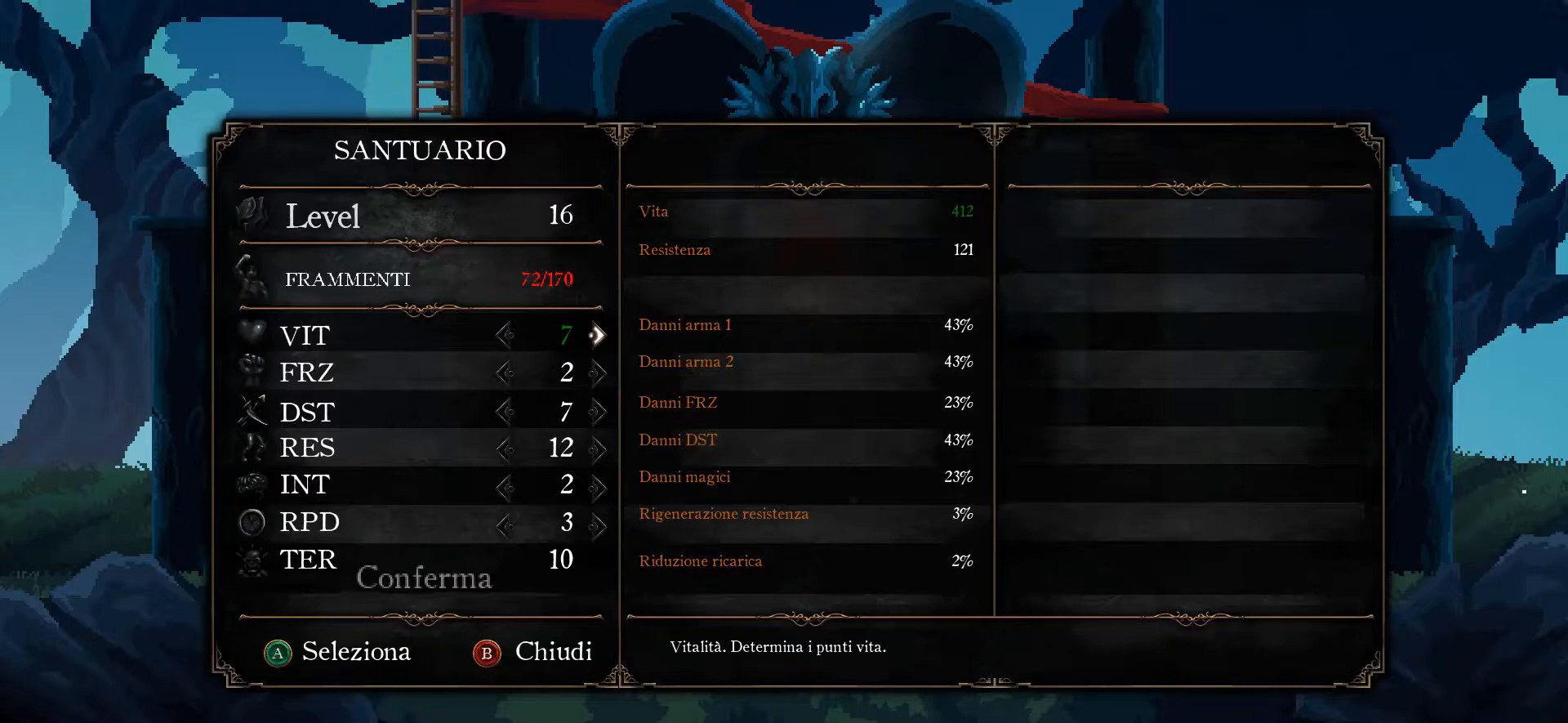
{"buttons": [], "left_stick": "center", "right_stick": "center", "events": []}
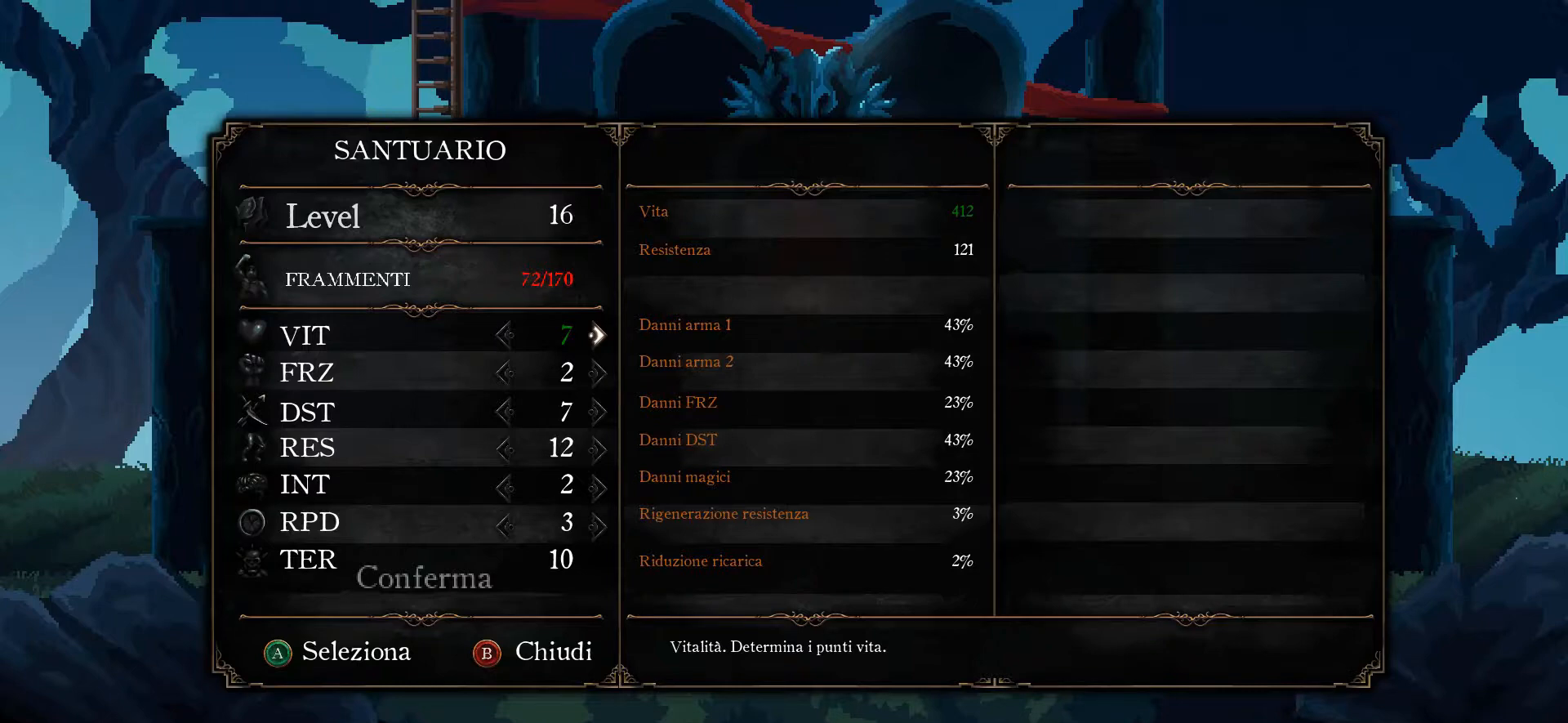
{"buttons": [], "left_stick": "center", "right_stick": "center", "events": []}
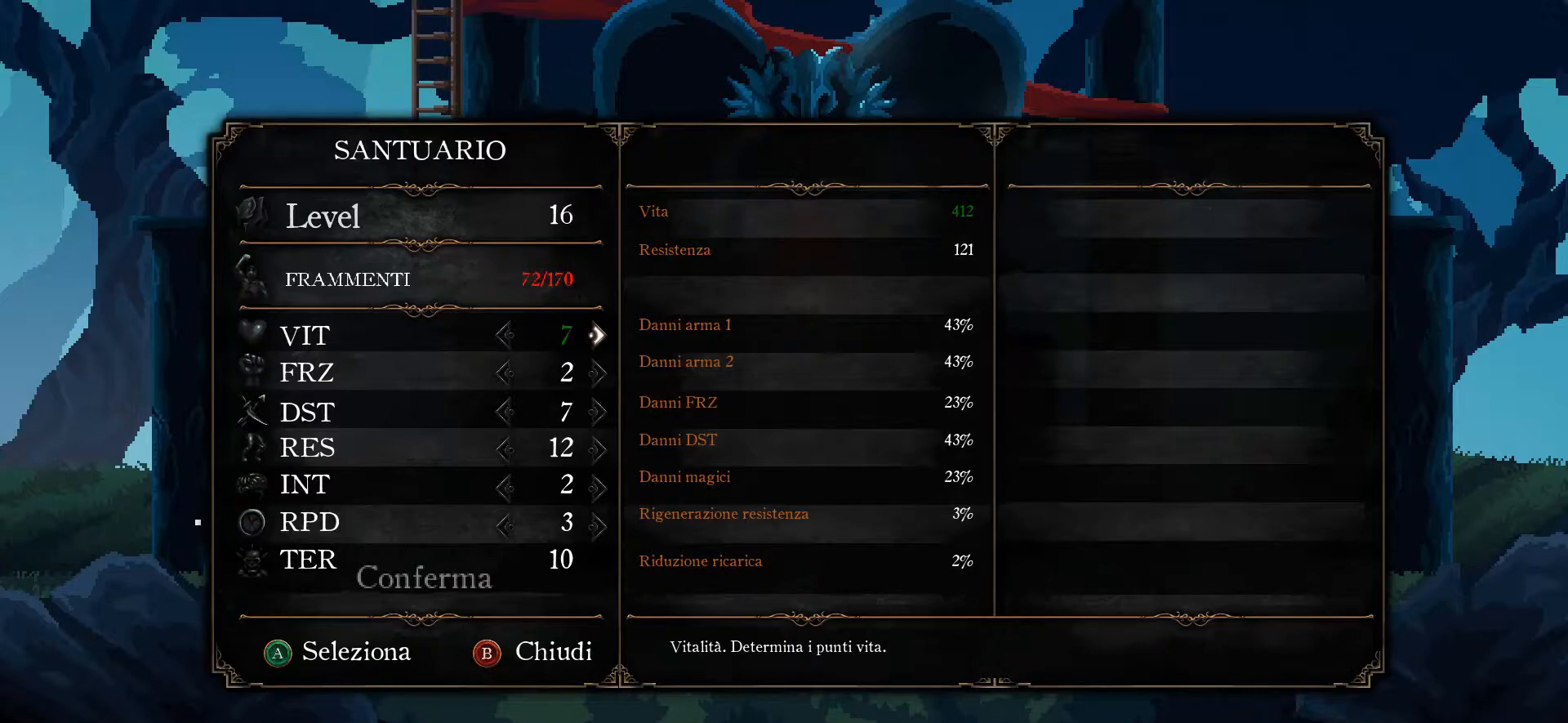
{"buttons": [], "left_stick": "center", "right_stick": "center", "events": []}
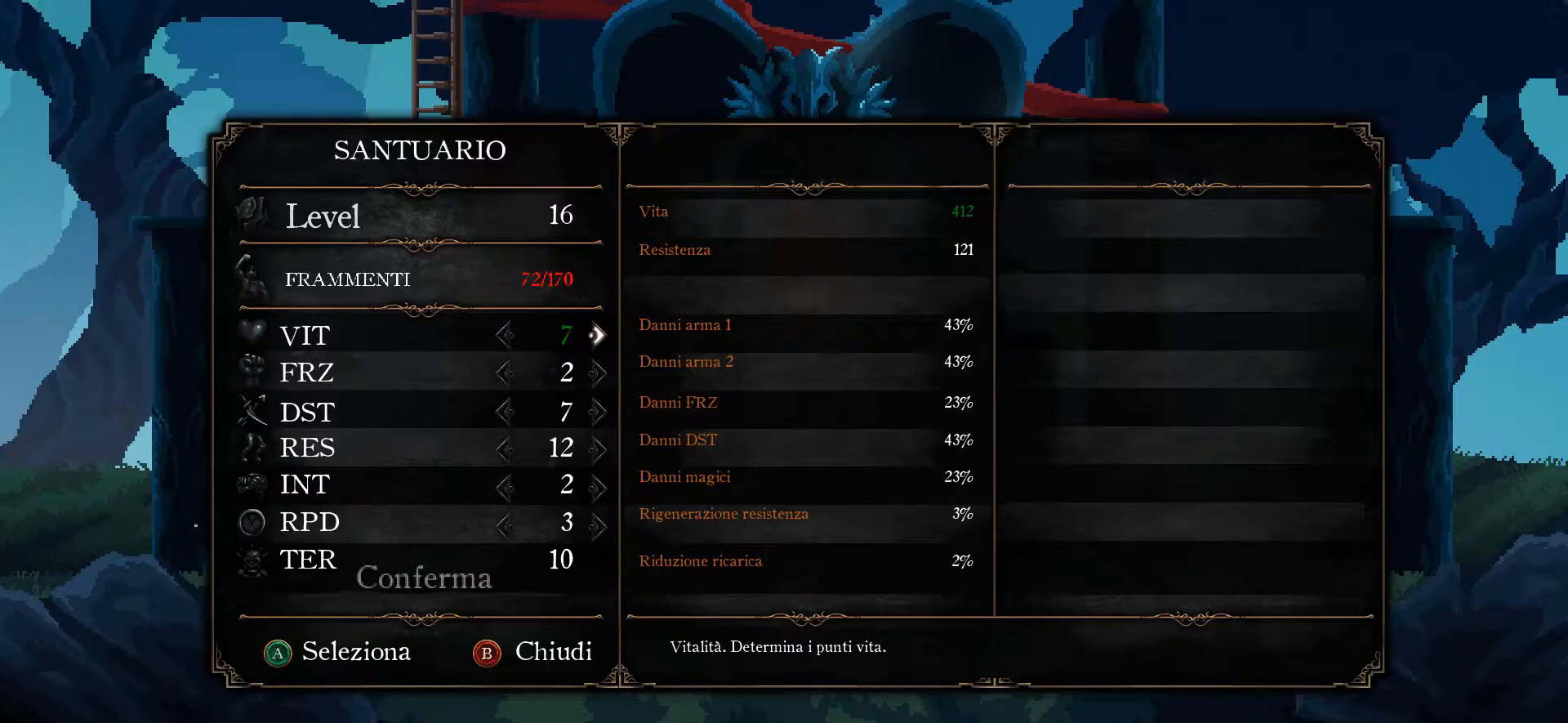
{"buttons": [], "left_stick": "center", "right_stick": "center", "events": []}
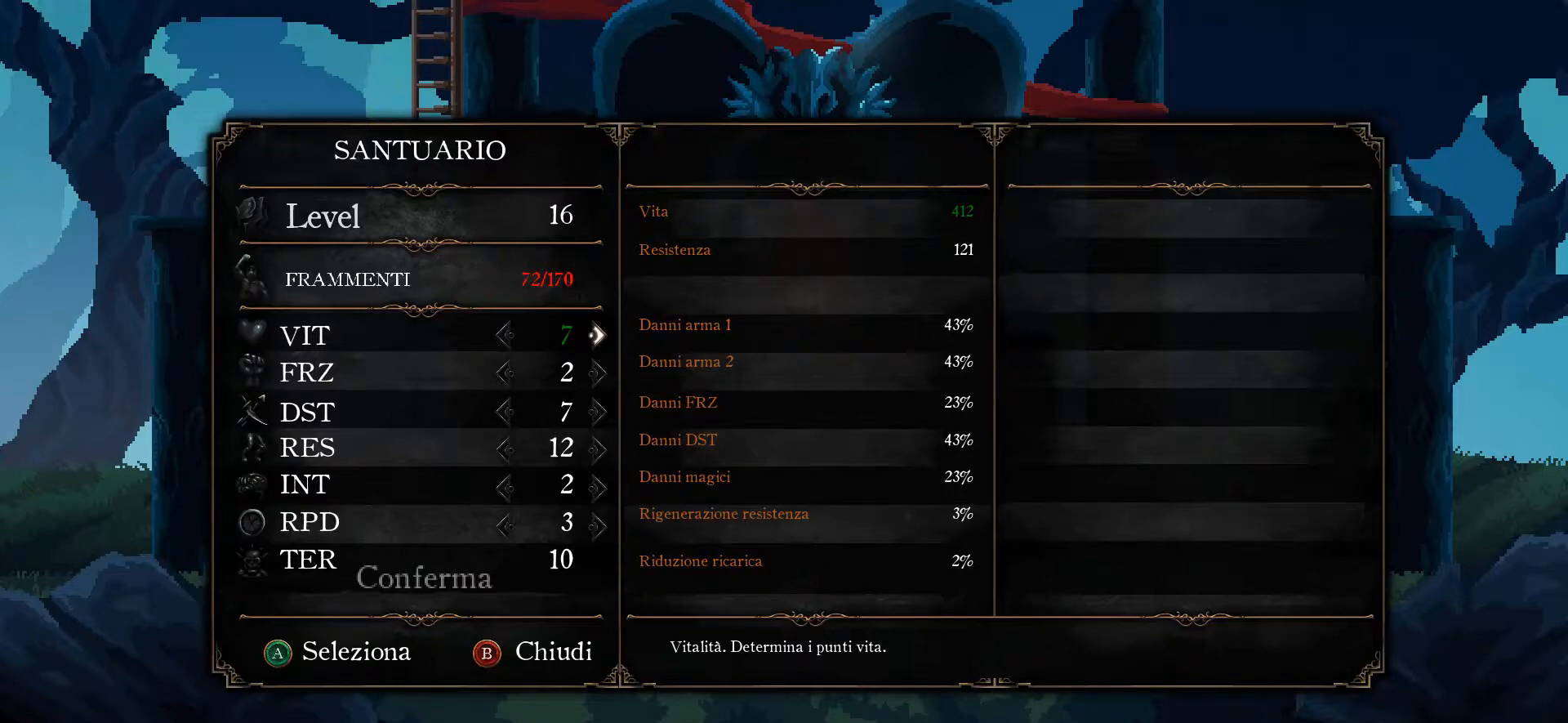
{"buttons": ["DPAD_DOWN"], "left_stick": "center", "right_stick": "center", "events": [[200, "A", "down"], [300, "A", "up"], [467, "DPAD_DOWN", "down"]]}
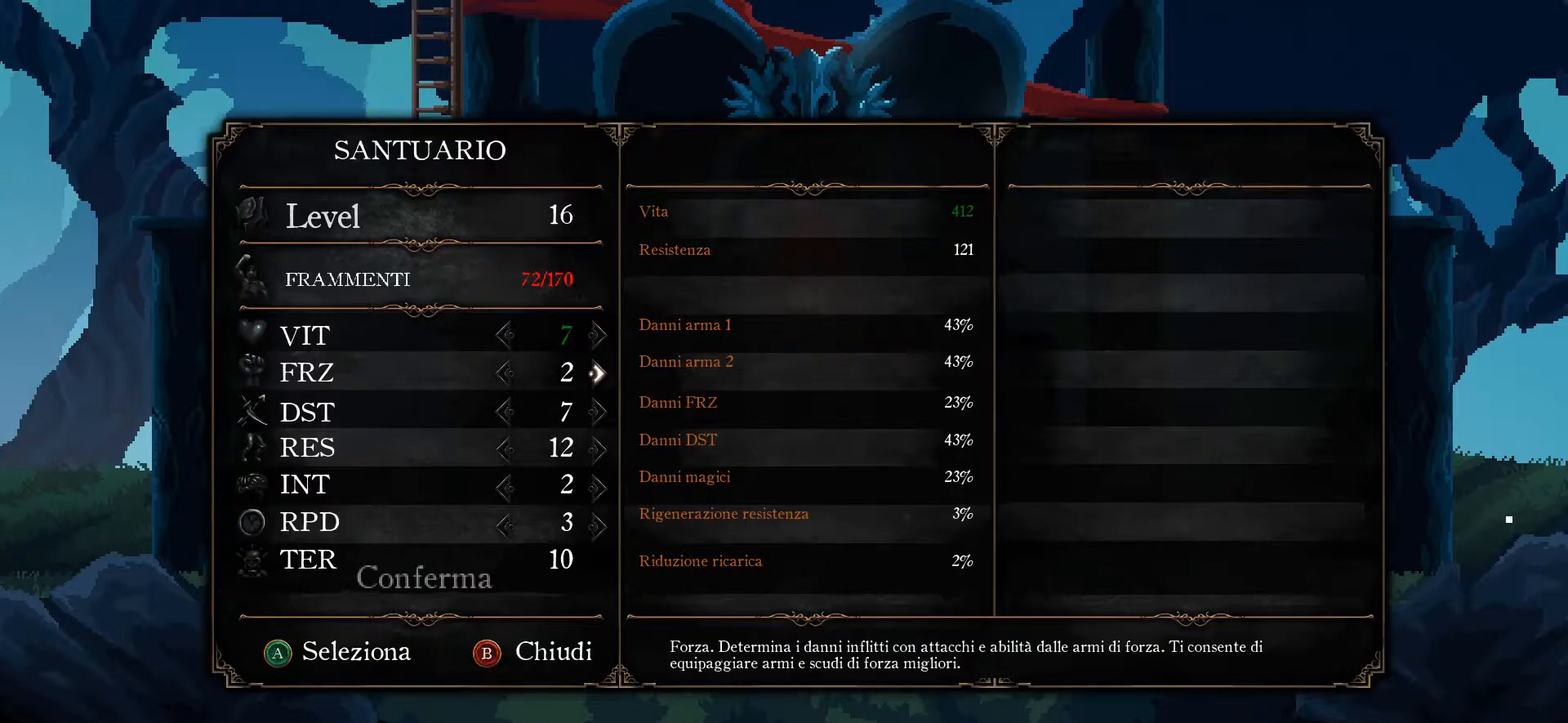
{"buttons": ["DPAD_DOWN"], "left_stick": "center", "right_stick": "center", "events": [[100, "DPAD_DOWN", "up"], [167, "DPAD_DOWN", "down"], [267, "DPAD_DOWN", "up"], [333, "DPAD_DOWN", "down"], [433, "DPAD_DOWN", "up"], [467, "DPAD_DOWN", "down"]]}
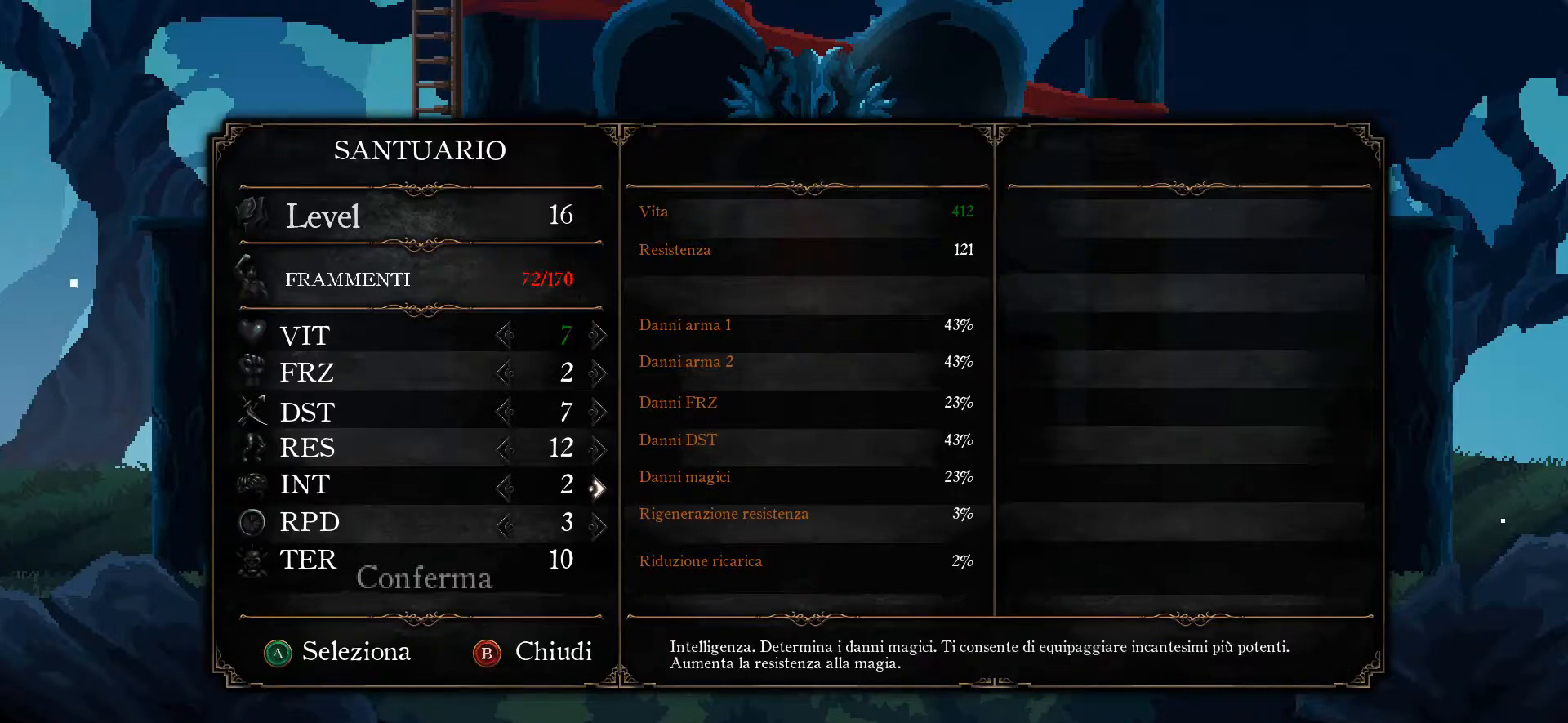
{"buttons": [], "left_stick": "center", "right_stick": "center", "events": [[100, "DPAD_DOWN", "up"], [167, "DPAD_DOWN", "down"], [267, "DPAD_DOWN", "up"], [333, "DPAD_DOWN", "down"], [433, "DPAD_DOWN", "up"]]}
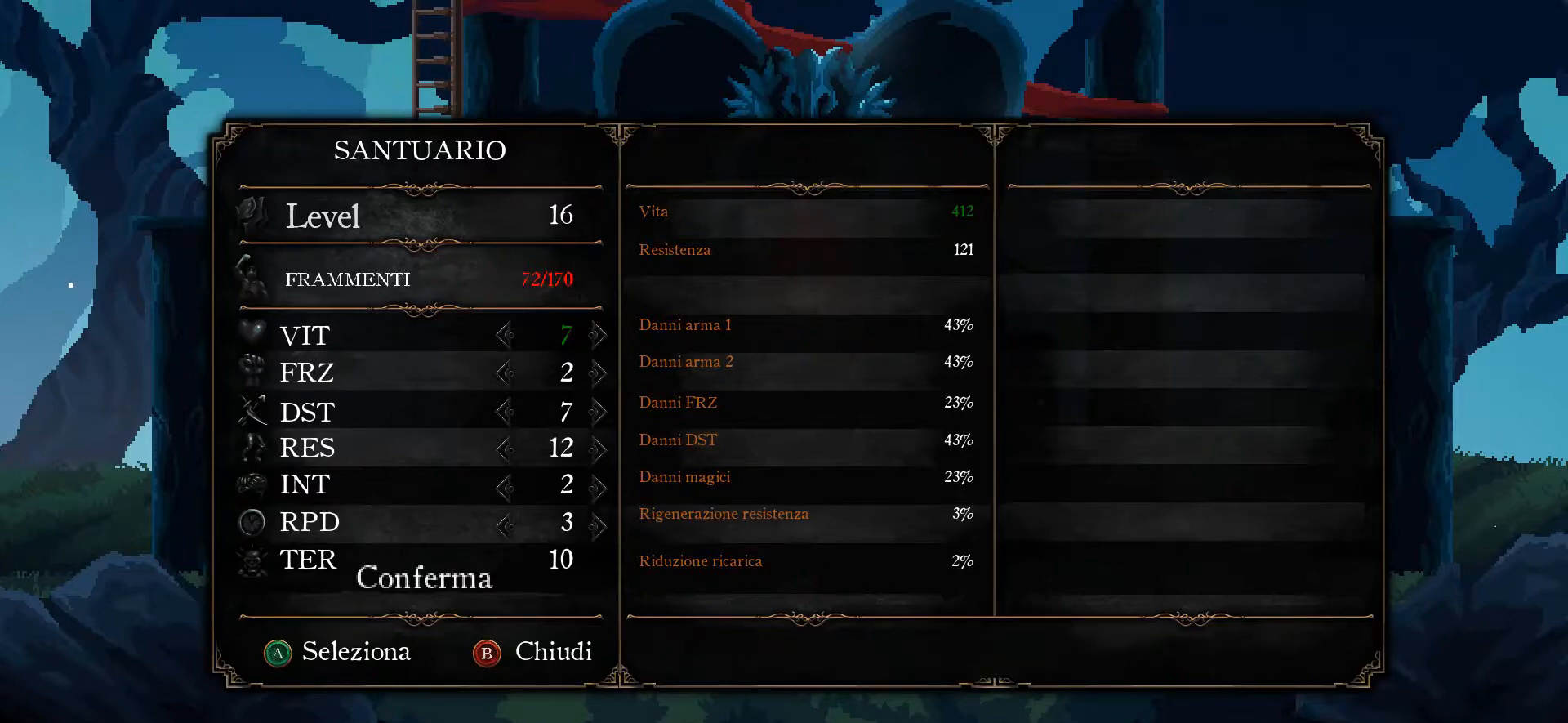
{"buttons": [], "left_stick": "center", "right_stick": "center", "events": [[200, "A", "down"], [267, "A", "up"]]}
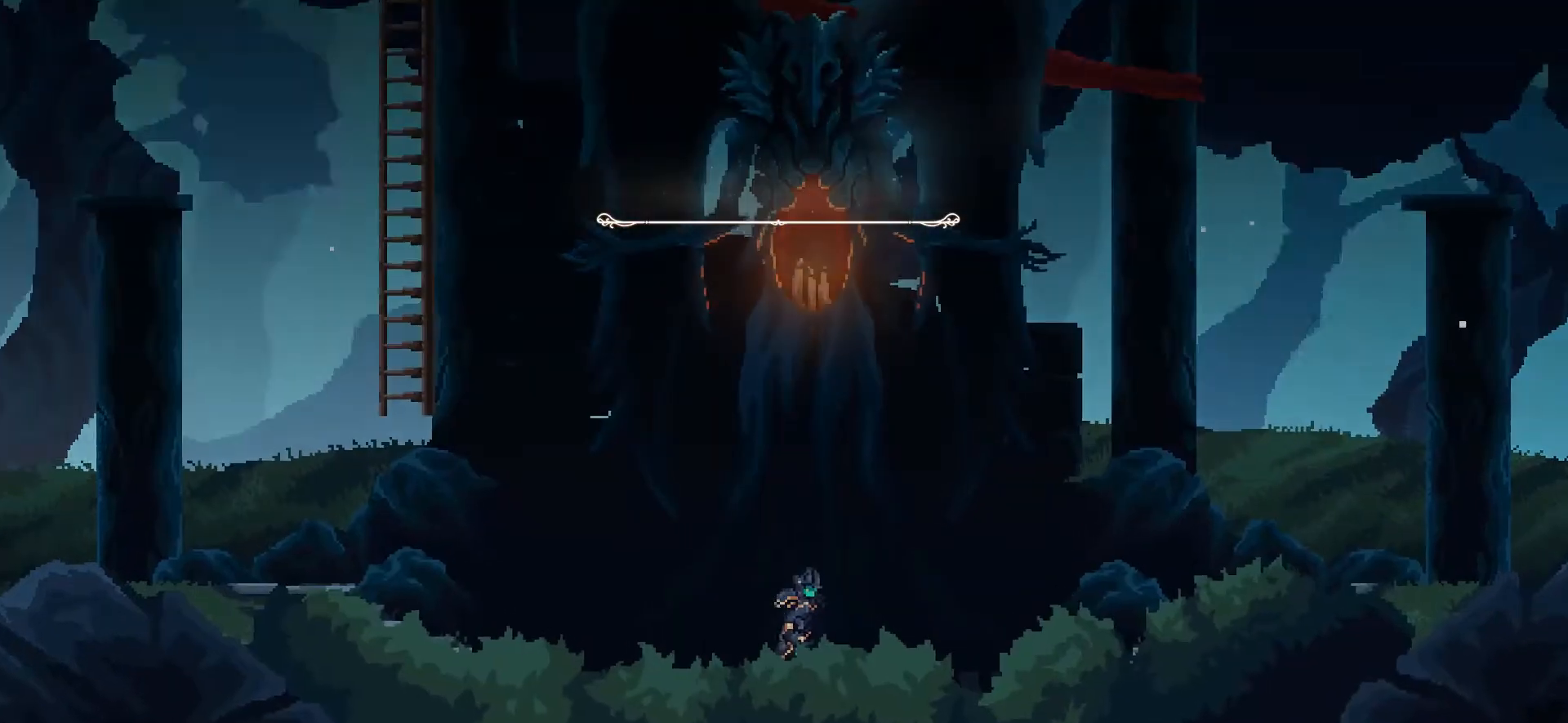
{"buttons": [], "left_stick": "center", "right_stick": "center", "events": []}
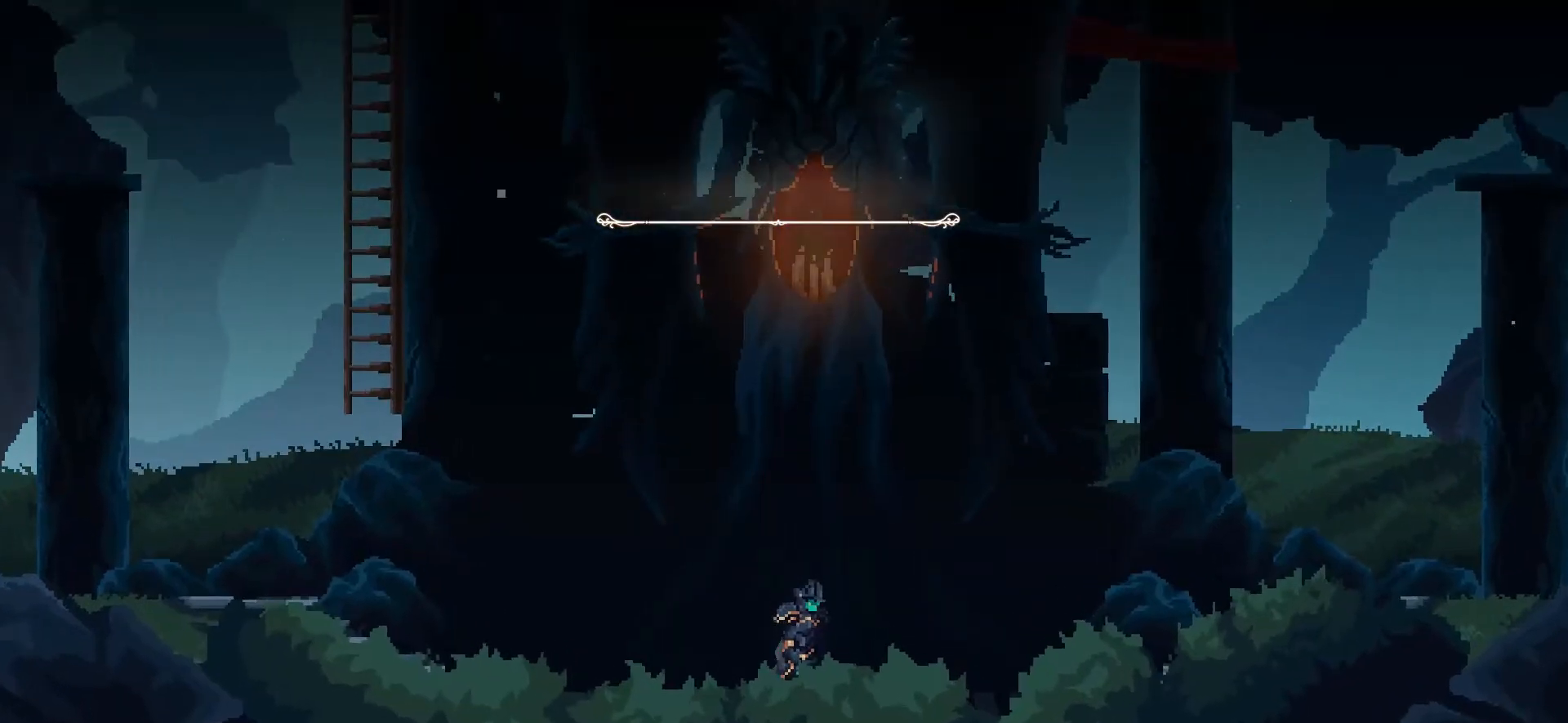
{"buttons": [], "left_stick": "center", "right_stick": "center", "events": []}
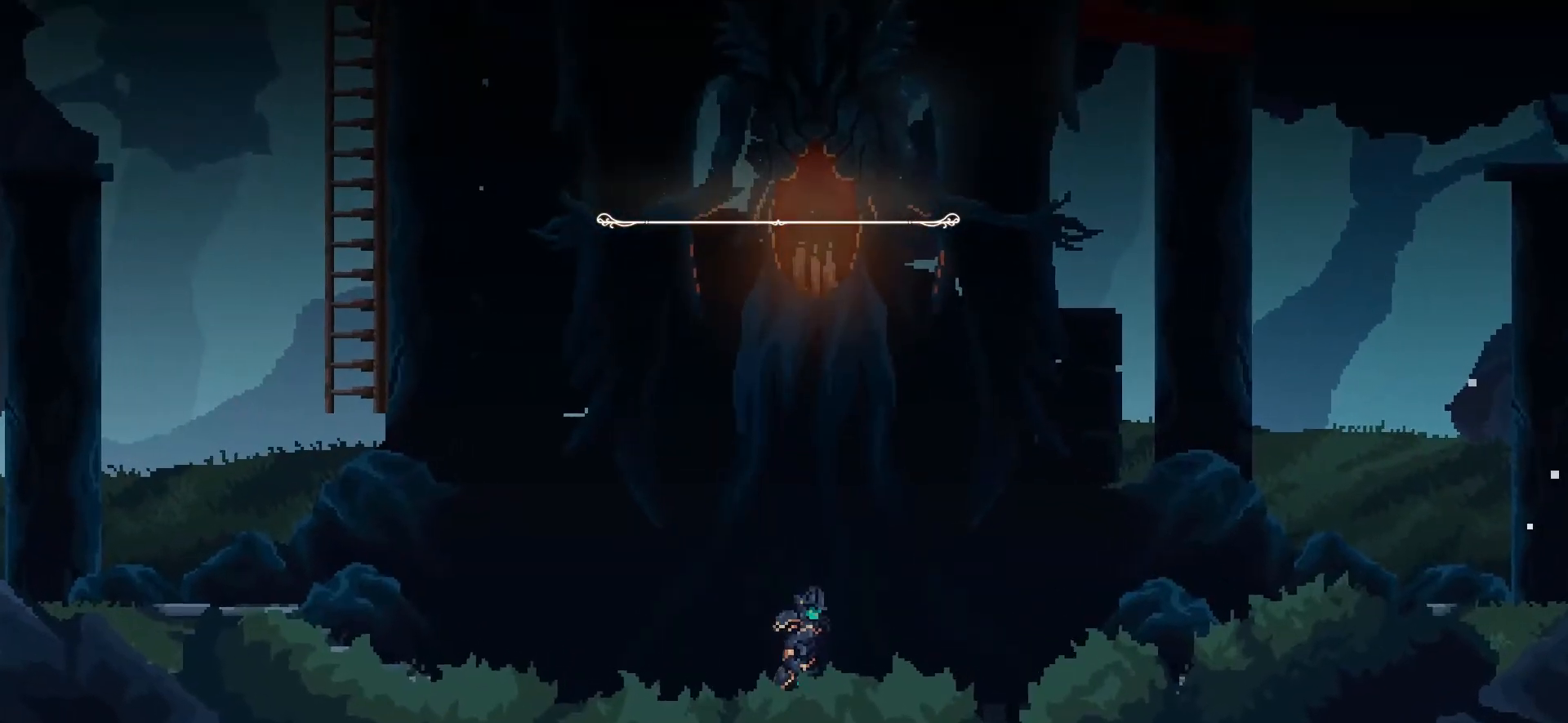
{"buttons": [], "left_stick": "center", "right_stick": "center", "events": []}
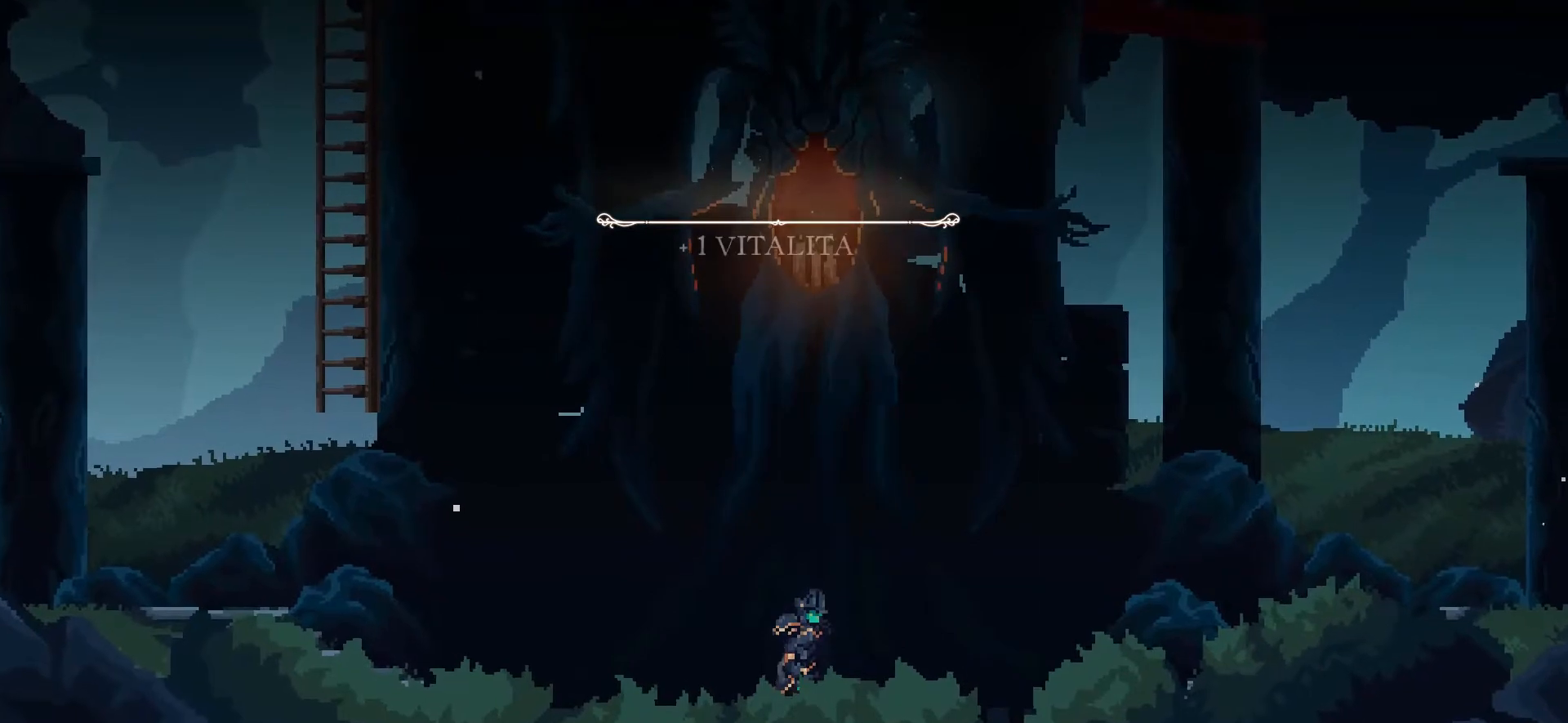
{"buttons": [], "left_stick": "center", "right_stick": "center", "events": []}
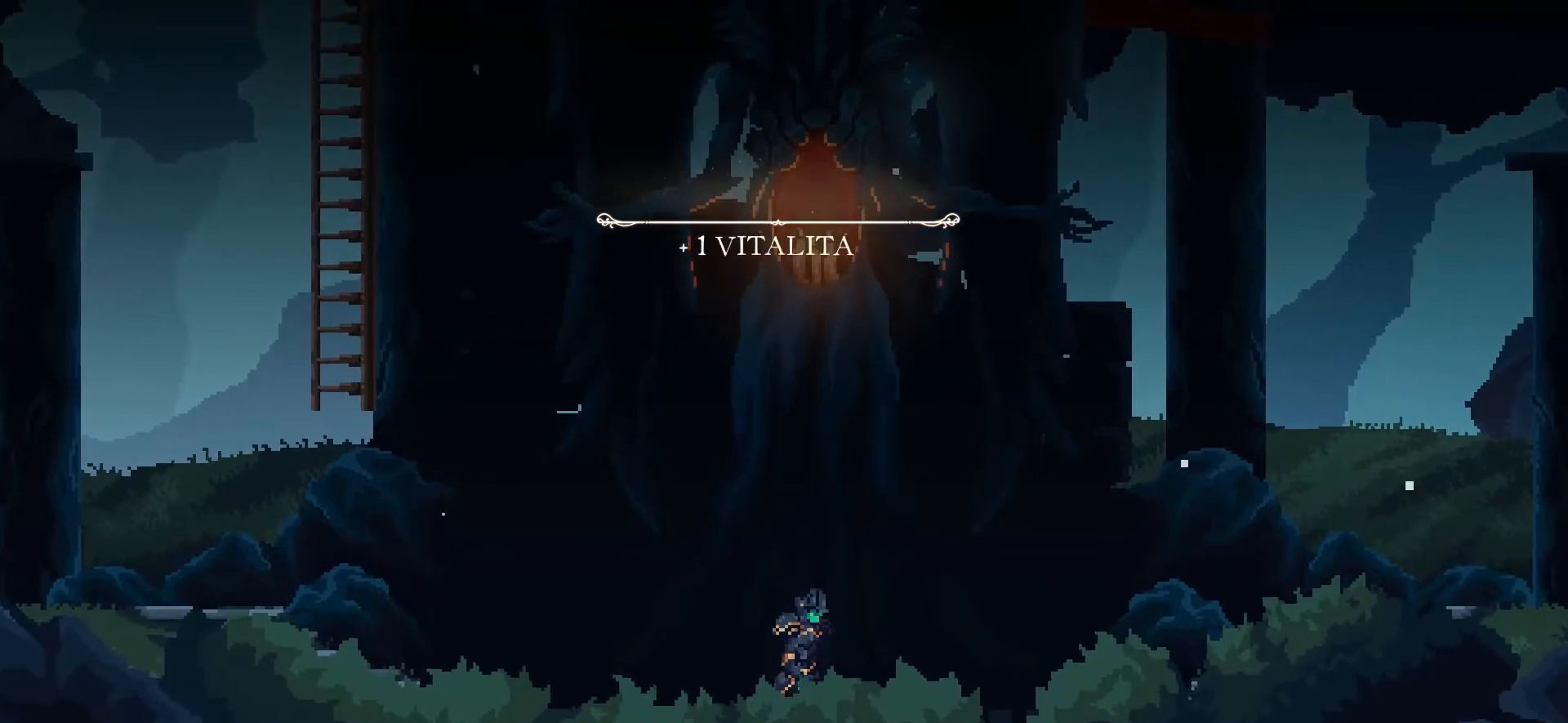
{"buttons": [], "left_stick": "center", "right_stick": "center", "events": []}
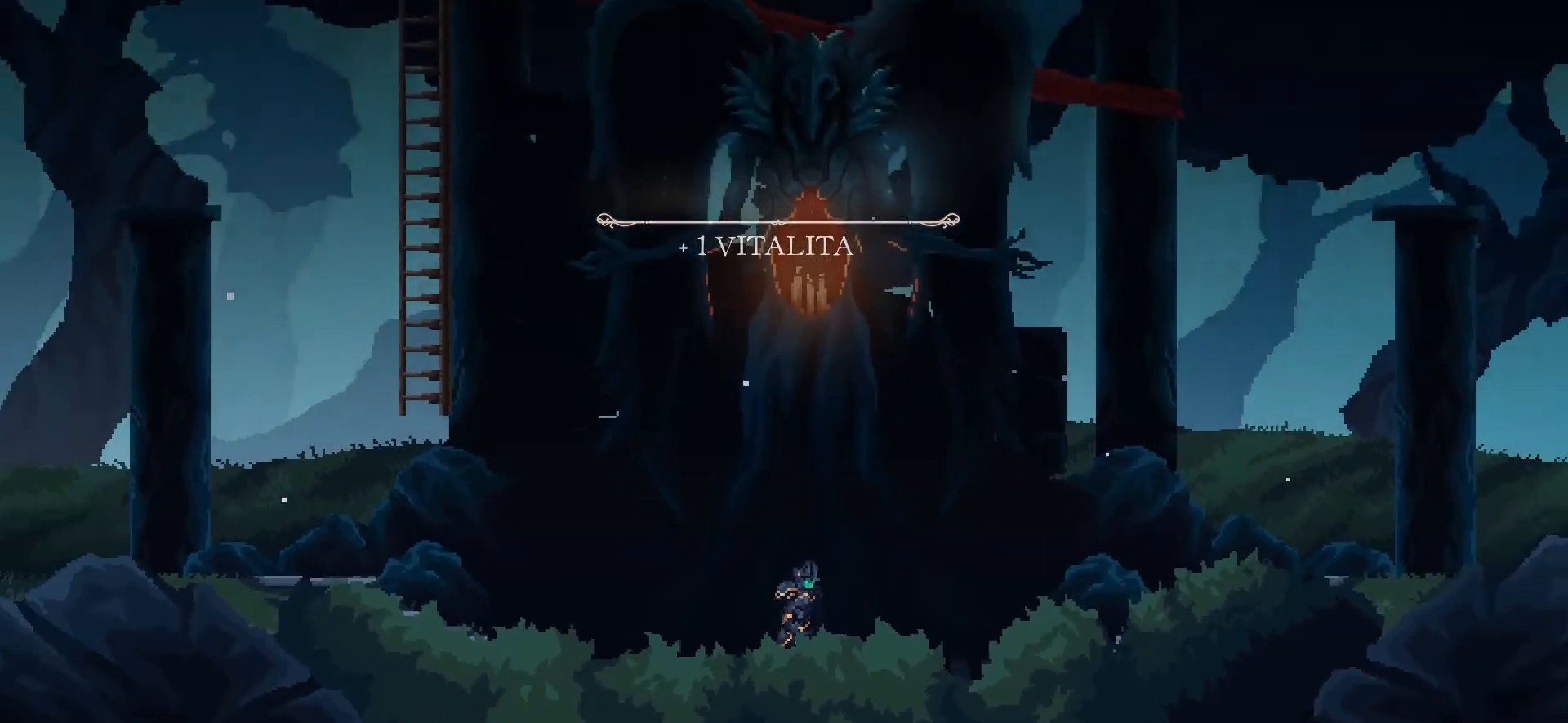
{"buttons": [], "left_stick": "left", "right_stick": "center", "events": [[33, "left_stick", "left"]]}
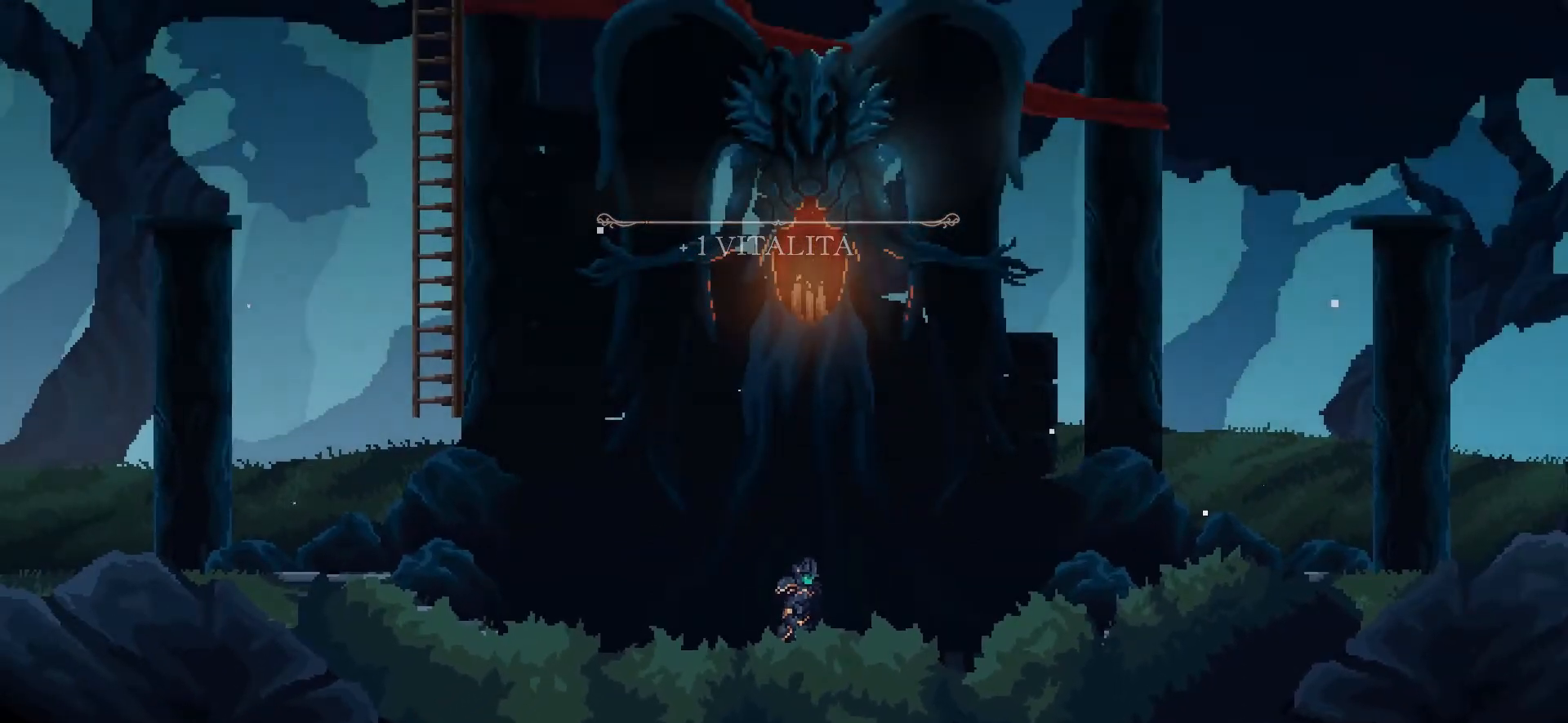
{"buttons": [], "left_stick": "left", "right_stick": "center", "events": []}
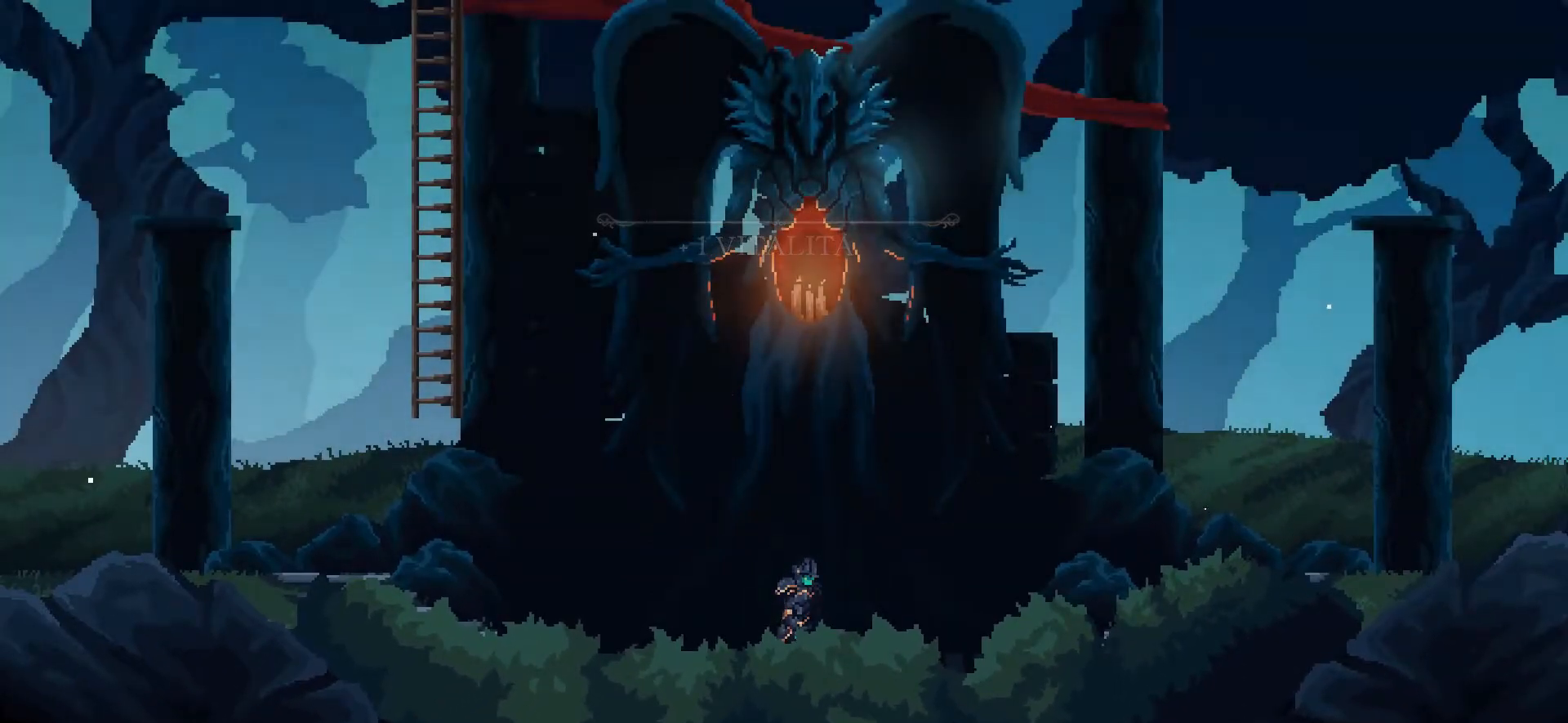
{"buttons": [], "left_stick": "left", "right_stick": "center", "events": []}